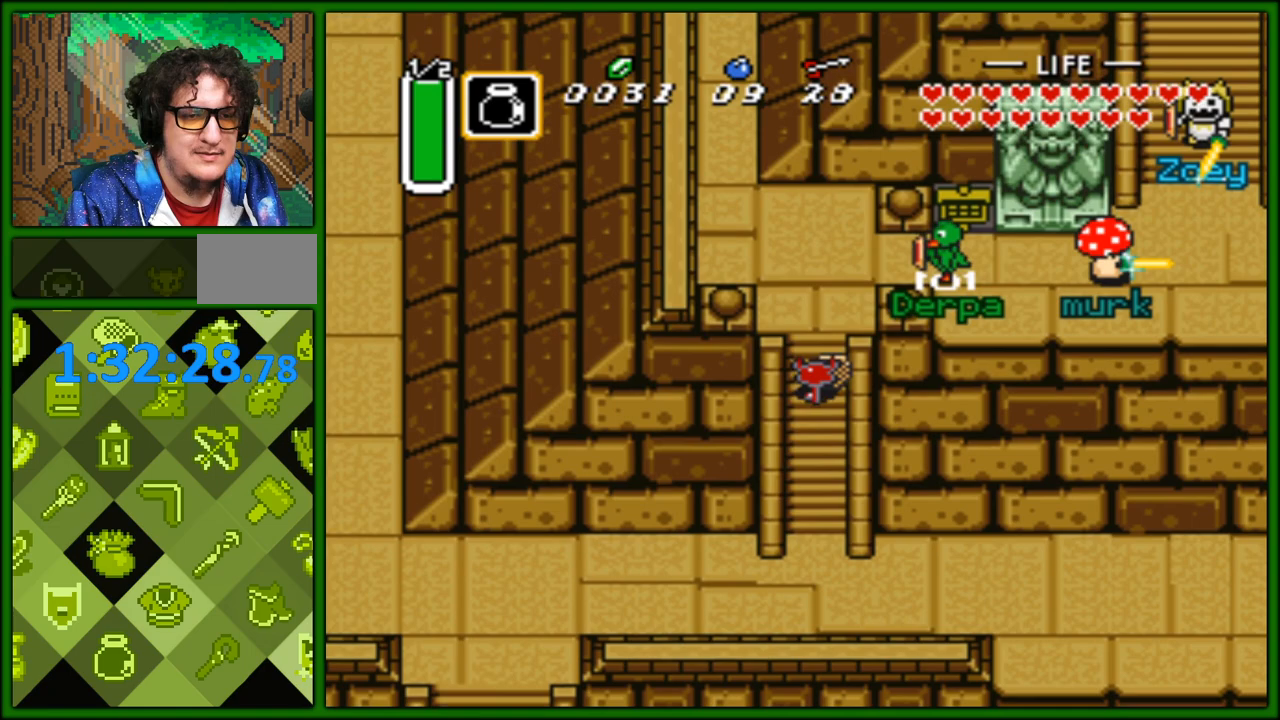
Gameplay with a controller (Nintendo layout); each line is a JSON object with the inputs held at the frame after it. "events" lists button and stick changes between this image and that frame as [ms after this image, input, new state], when the widget could be followed in between. Not read: L3 R3.
{"buttons": ["DPAD_UP"], "events": []}
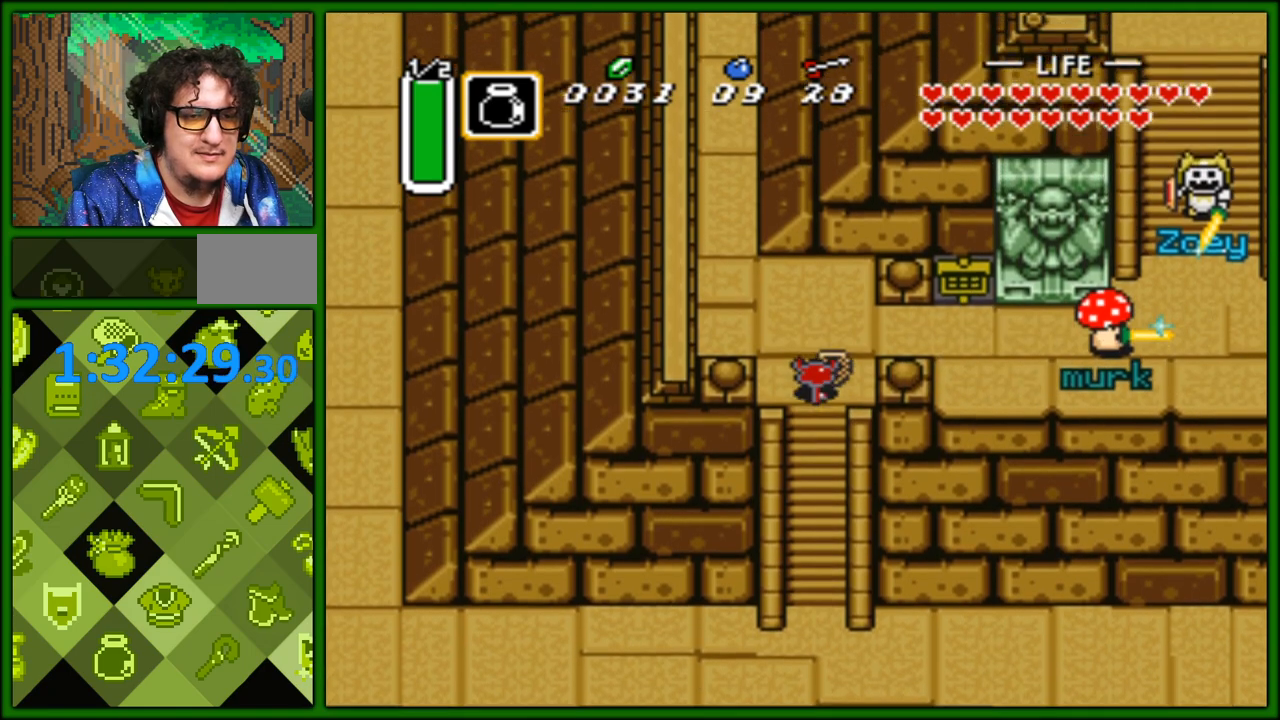
{"buttons": ["B", "DPAD_DOWN"], "events": [[167, "DPAD_LEFT", "down"], [200, "DPAD_UP", "up"], [283, "DPAD_LEFT", "up"], [333, "DPAD_RIGHT", "down"], [383, "DPAD_DOWN", "down"], [450, "B", "down"], [450, "DPAD_RIGHT", "up"]]}
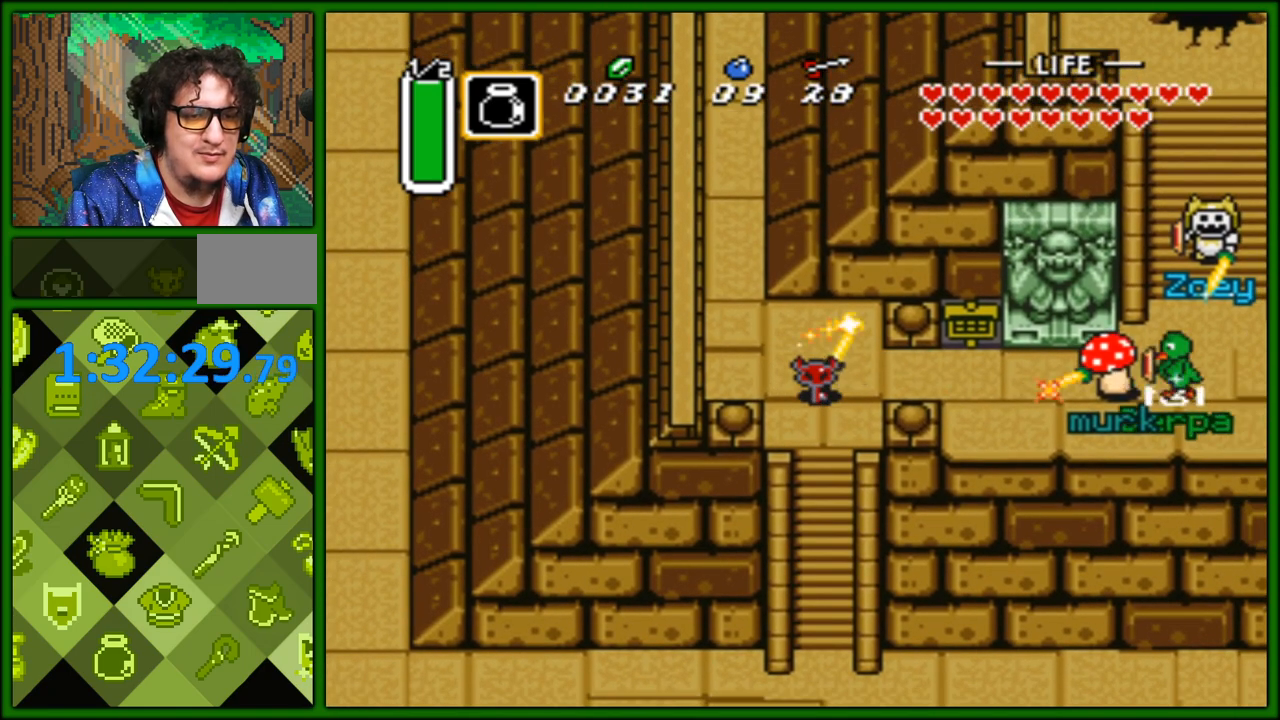
{"buttons": ["B", "DPAD_DOWN"], "events": []}
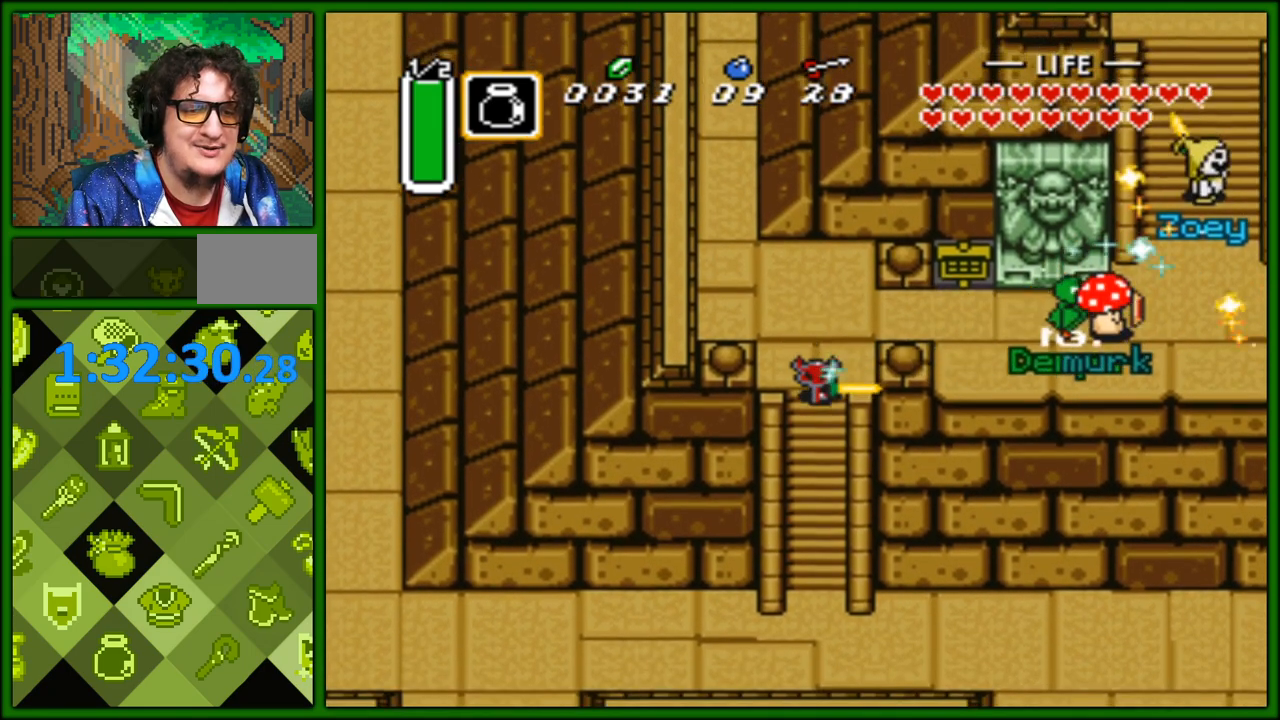
{"buttons": ["B"], "events": [[317, "DPAD_DOWN", "up"]]}
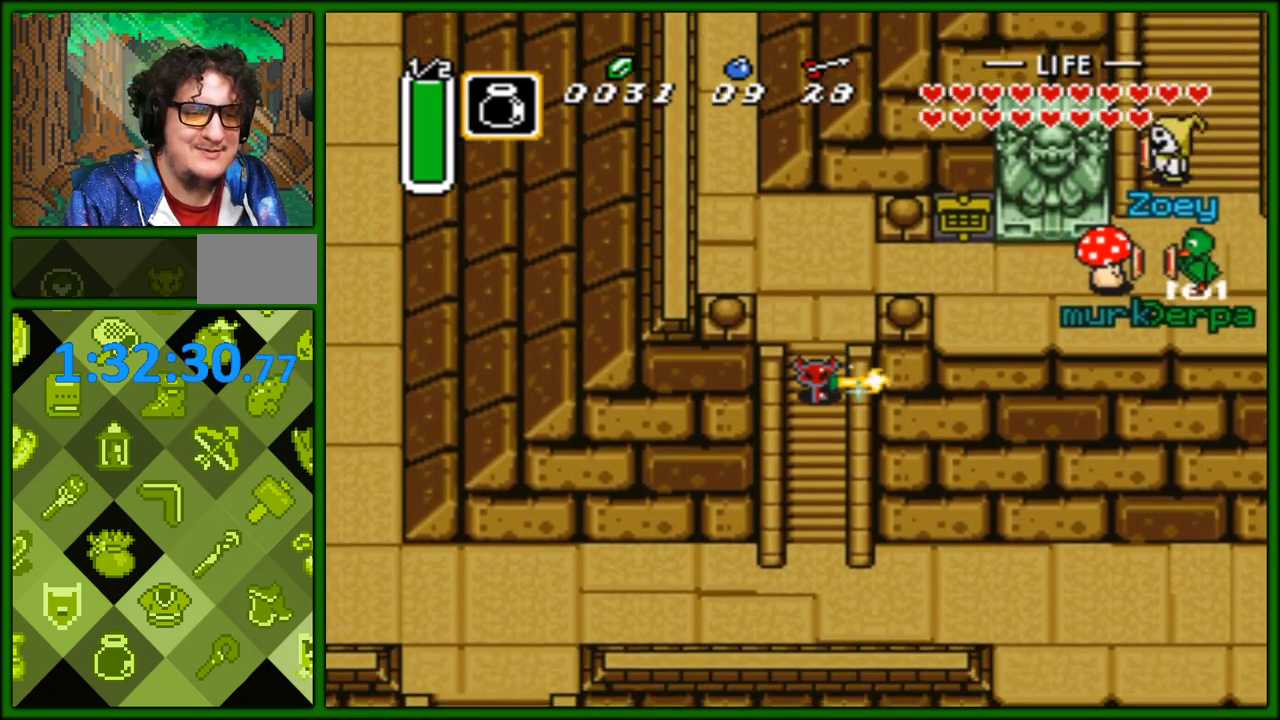
{"buttons": ["DPAD_UP"], "events": [[350, "A", "down"], [367, "B", "up"], [367, "DPAD_UP", "down"], [383, "DPAD_LEFT", "down"], [450, "DPAD_LEFT", "up"], [500, "A", "up"]]}
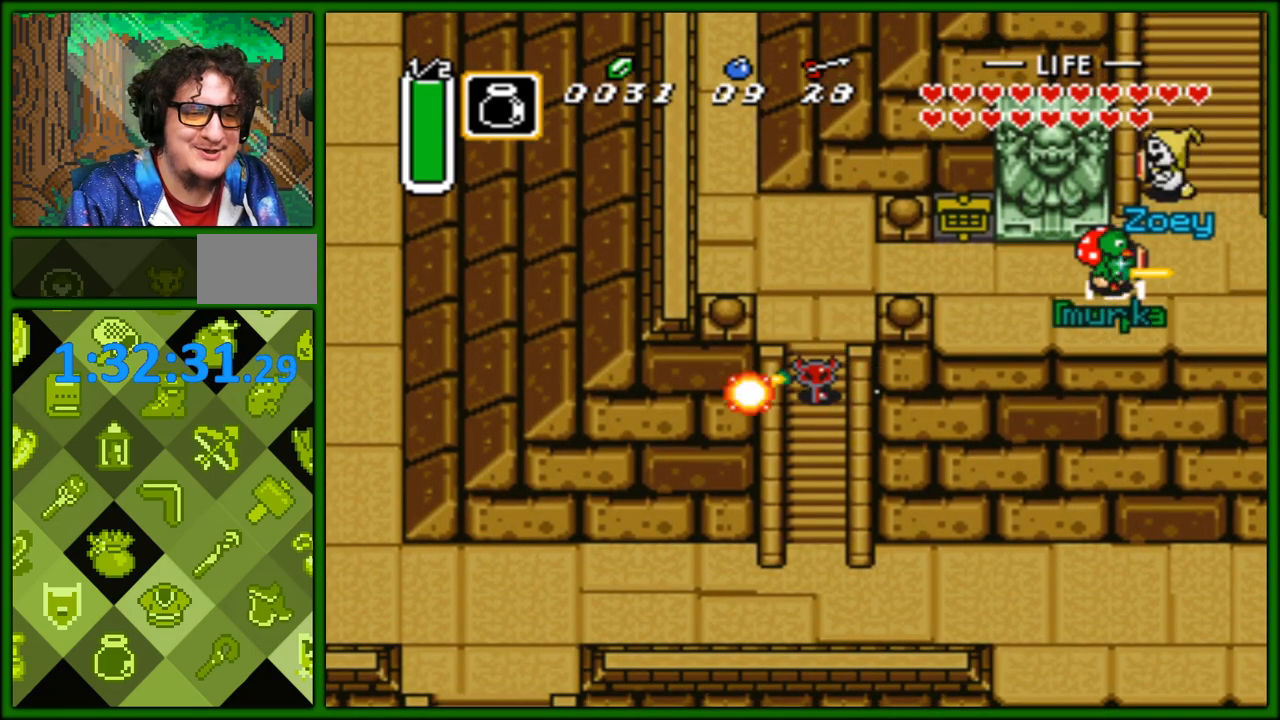
{"buttons": ["DPAD_UP"], "events": []}
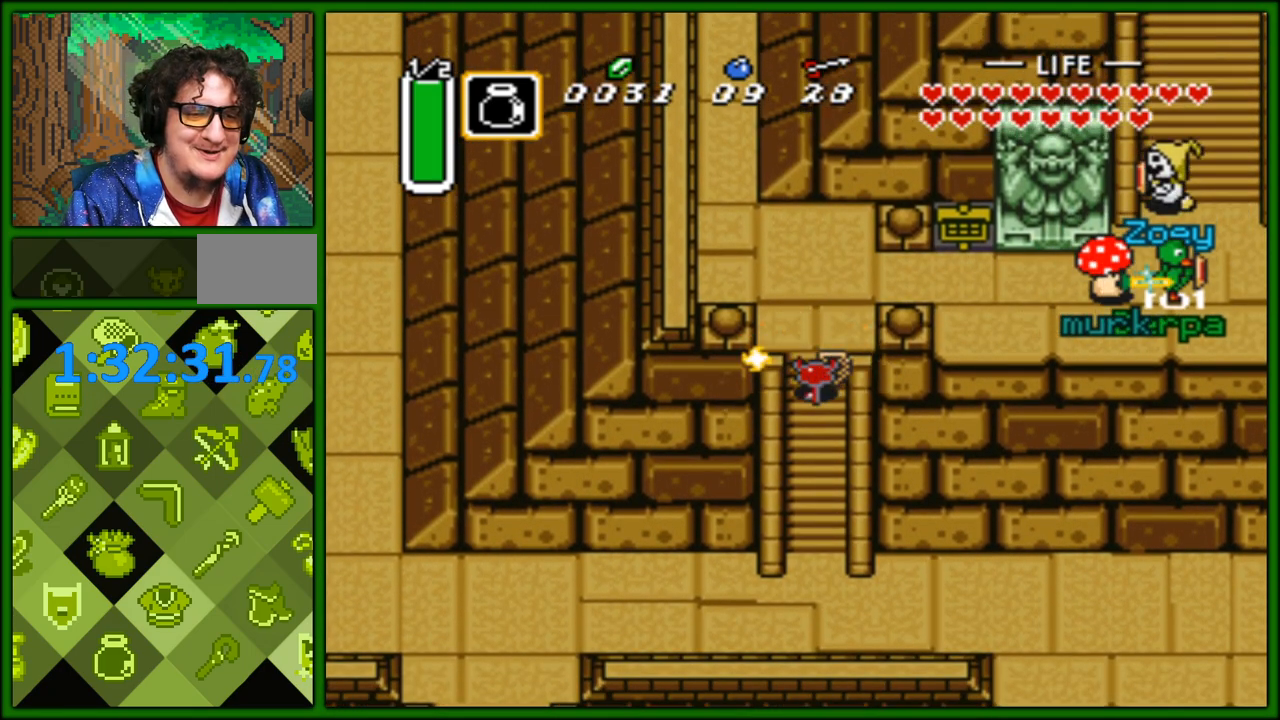
{"buttons": ["DPAD_UP"], "events": []}
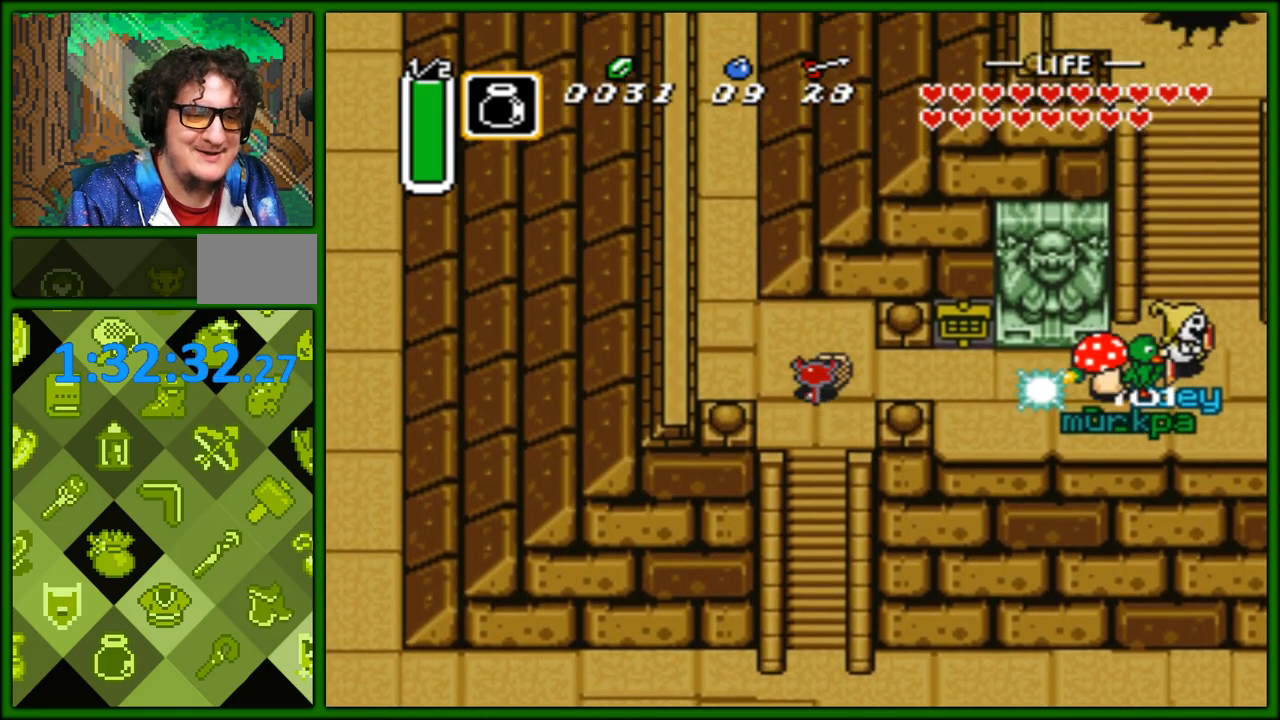
{"buttons": ["B", "DPAD_DOWN"], "events": [[100, "DPAD_DOWN", "down"], [100, "DPAD_UP", "up"], [417, "B", "down"]]}
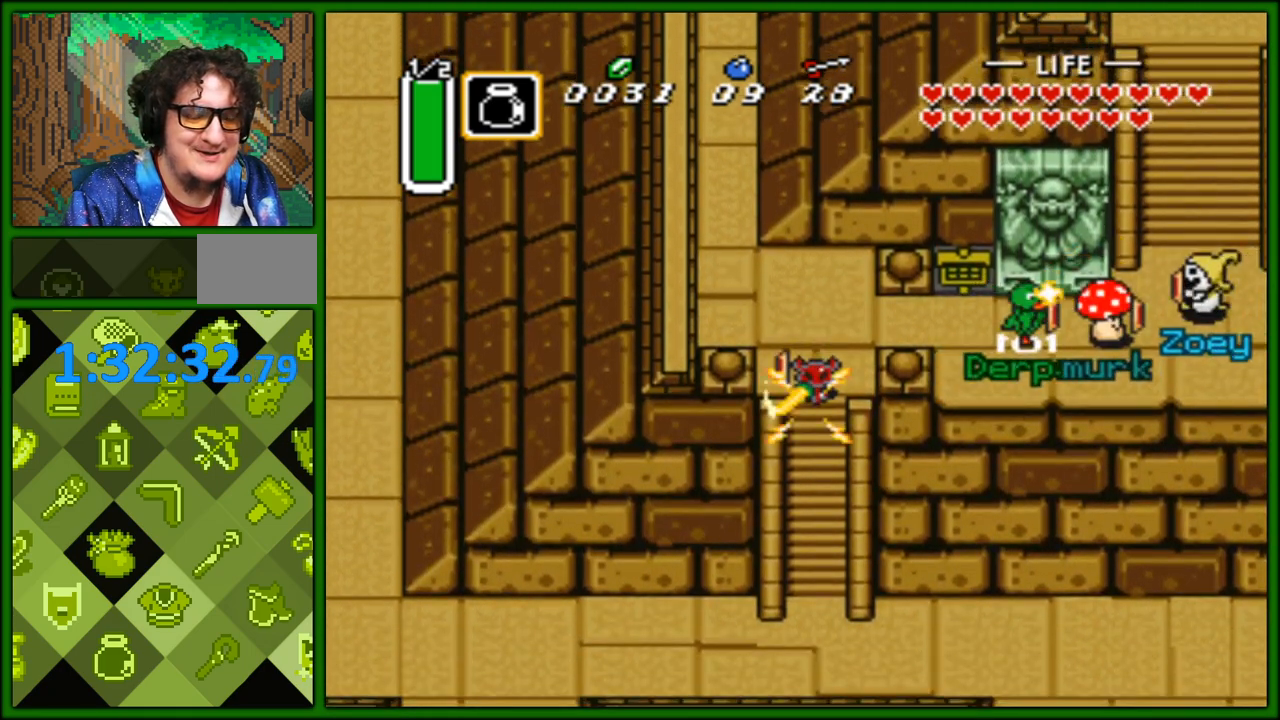
{"buttons": ["B"], "events": [[450, "DPAD_DOWN", "up"]]}
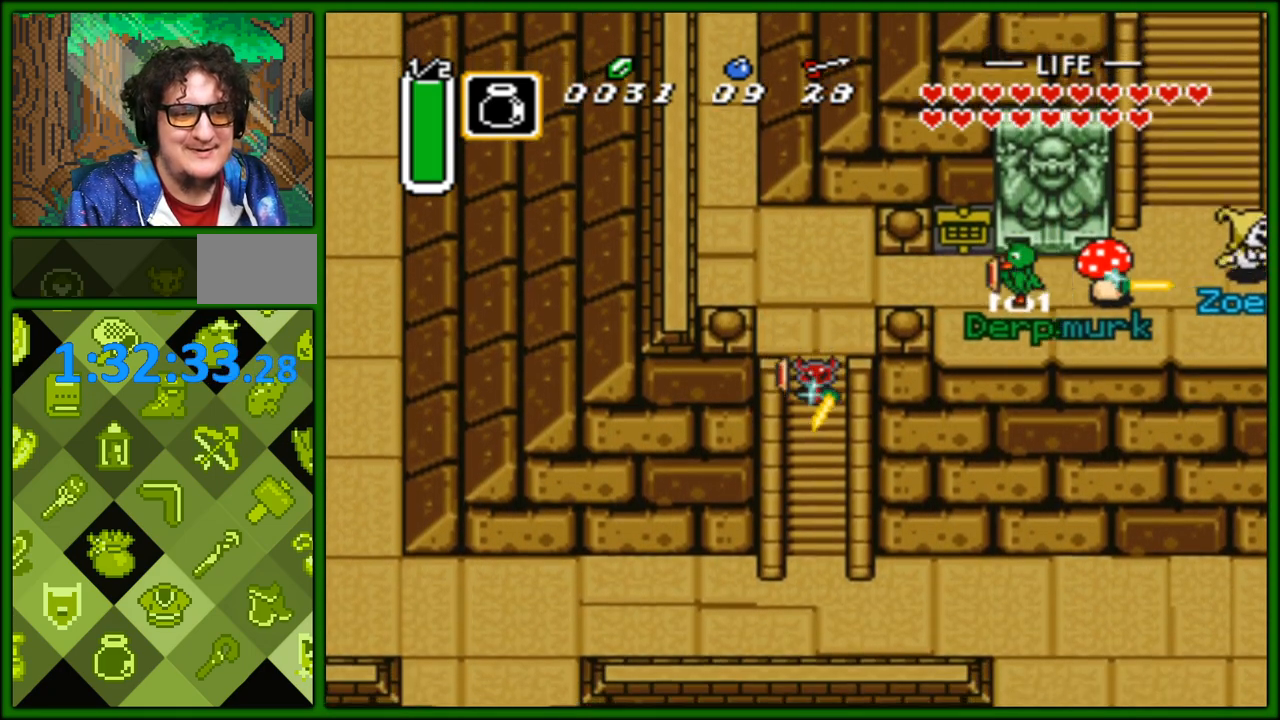
{"buttons": ["B"], "events": []}
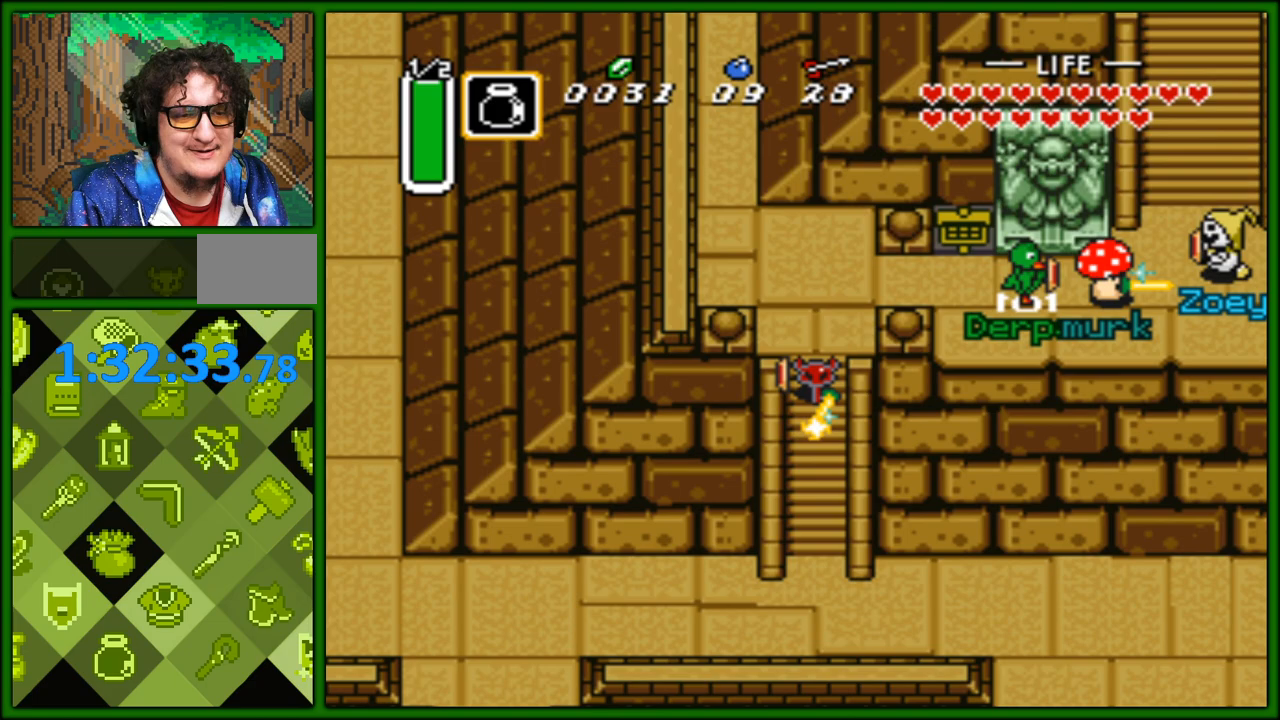
{"buttons": ["B"], "events": []}
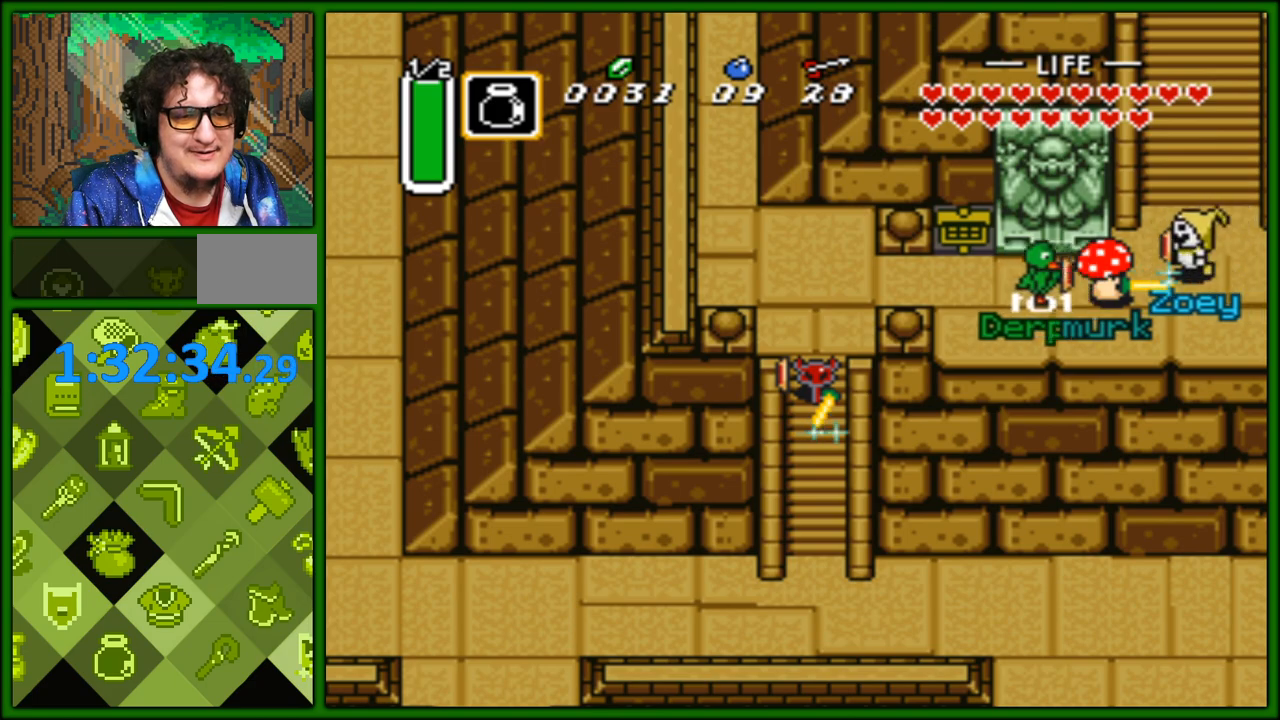
{"buttons": ["DPAD_UP"], "events": [[217, "A", "down"], [217, "B", "up"], [283, "DPAD_UP", "down"], [300, "A", "up"], [300, "DPAD_LEFT", "down"], [317, "DPAD_LEFT", "up"]]}
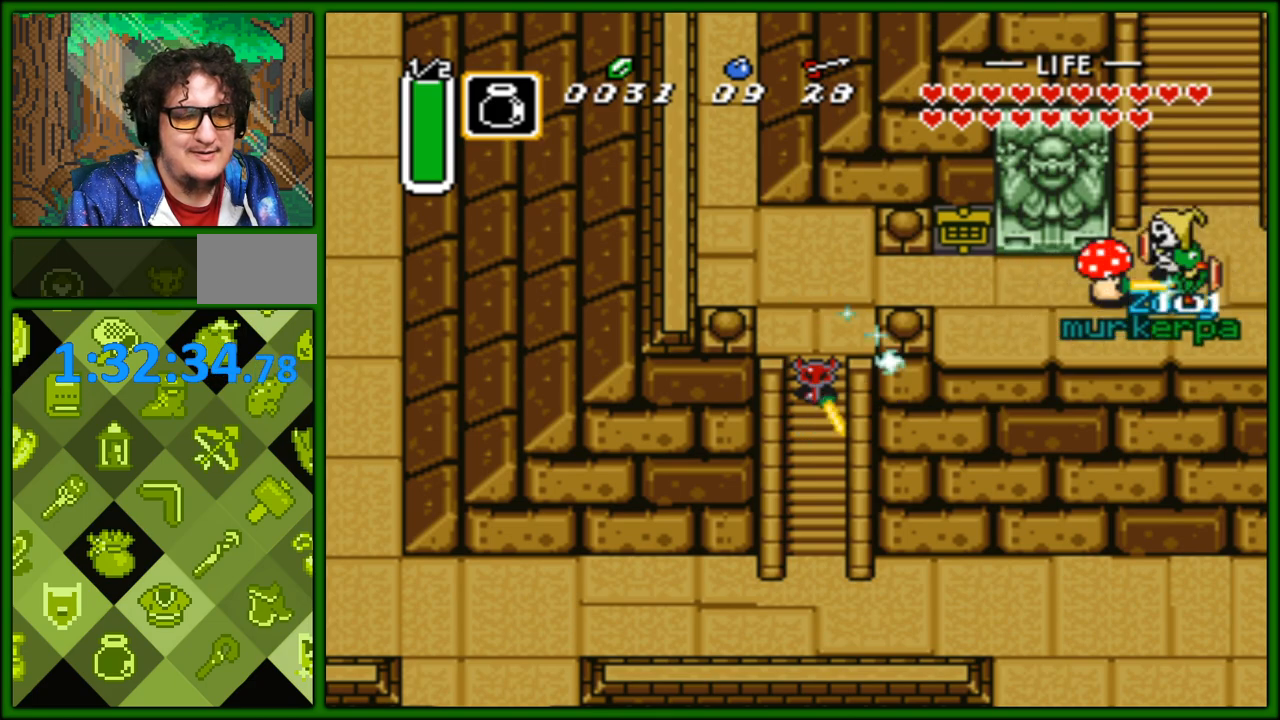
{"buttons": ["DPAD_UP"], "events": []}
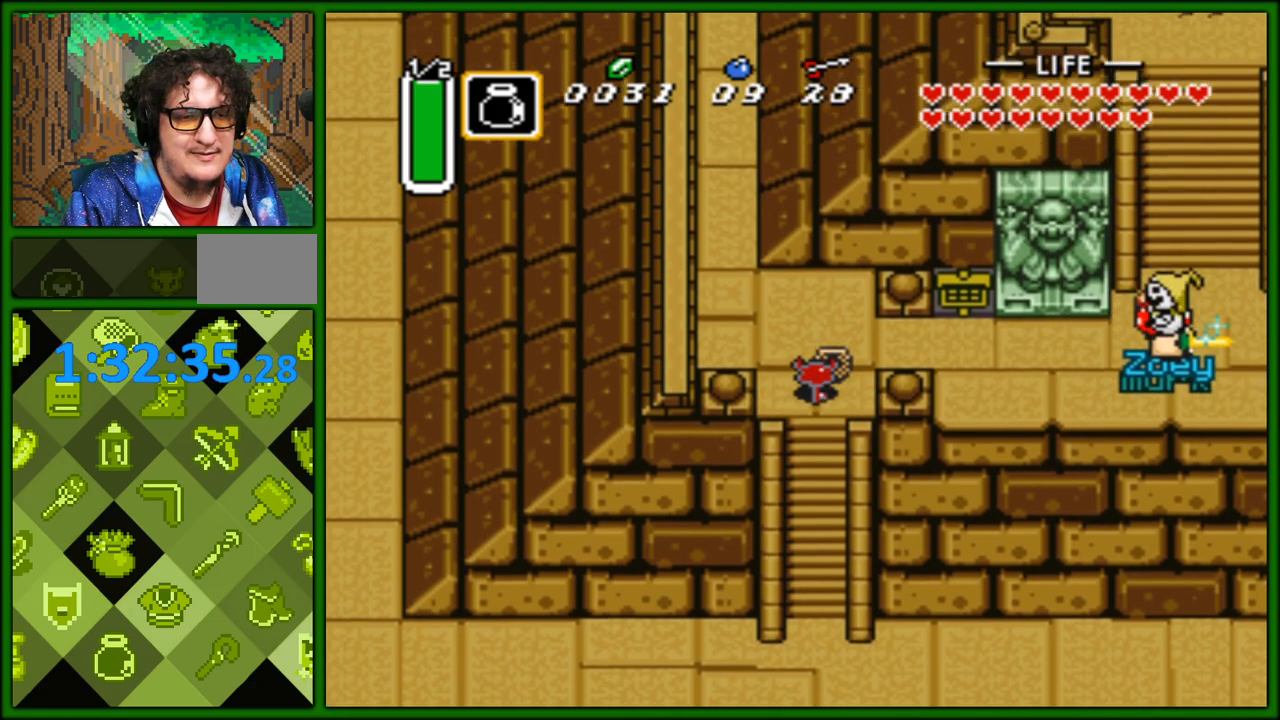
{"buttons": [], "events": [[217, "DPAD_LEFT", "down"], [250, "DPAD_DOWN", "down"], [250, "DPAD_UP", "up"], [267, "DPAD_LEFT", "up"], [500, "DPAD_DOWN", "up"]]}
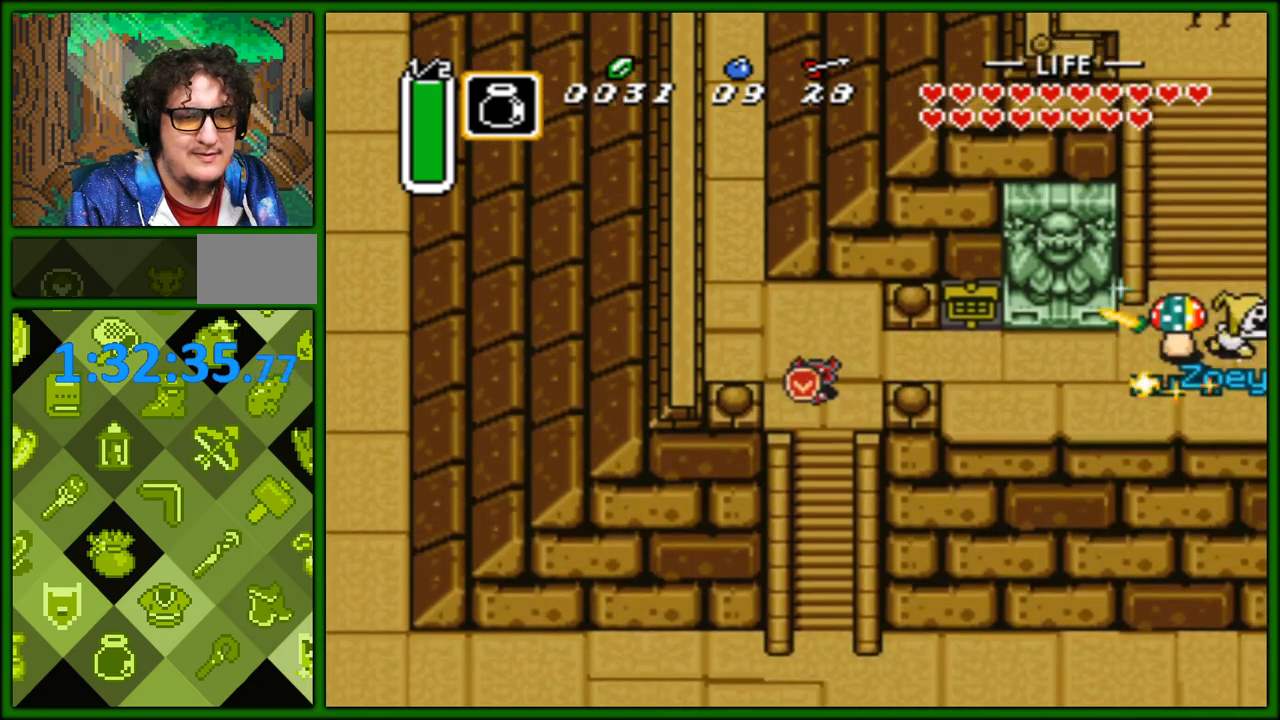
{"buttons": ["B", "DPAD_DOWN"], "events": [[117, "B", "down"], [217, "DPAD_DOWN", "down"]]}
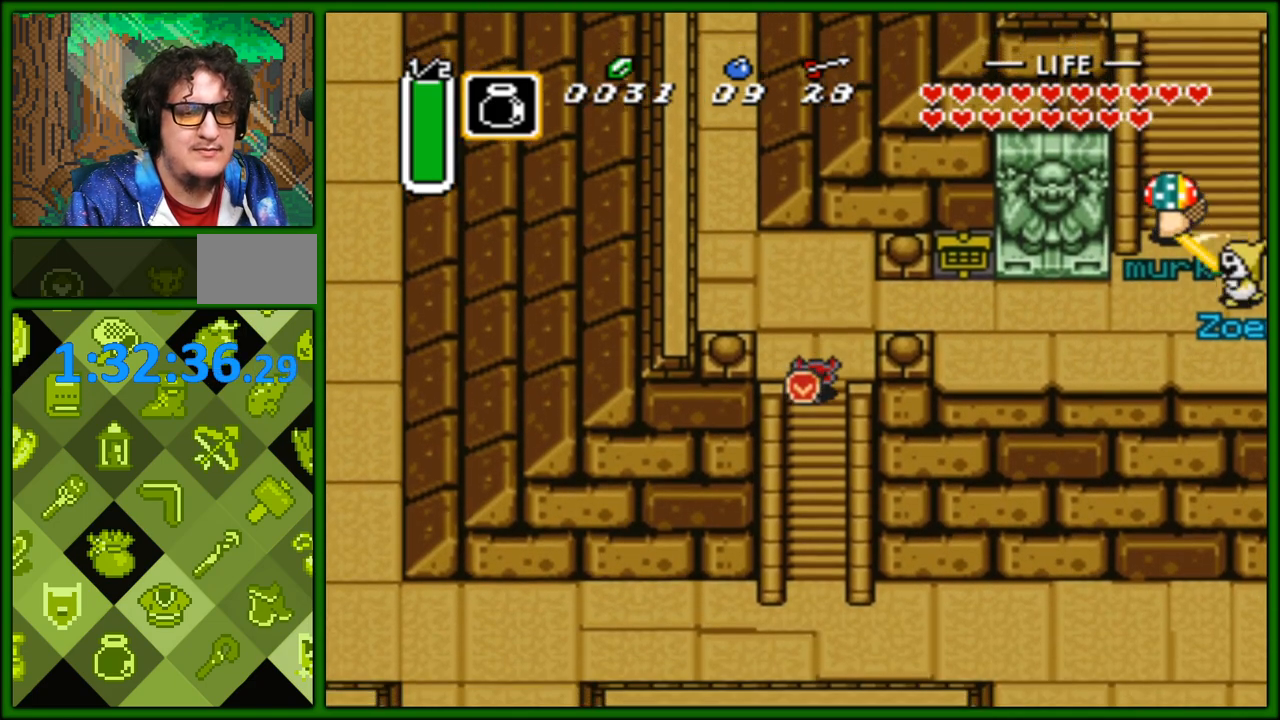
{"buttons": ["B"], "events": [[183, "DPAD_DOWN", "up"], [283, "B", "up"], [333, "B", "down"]]}
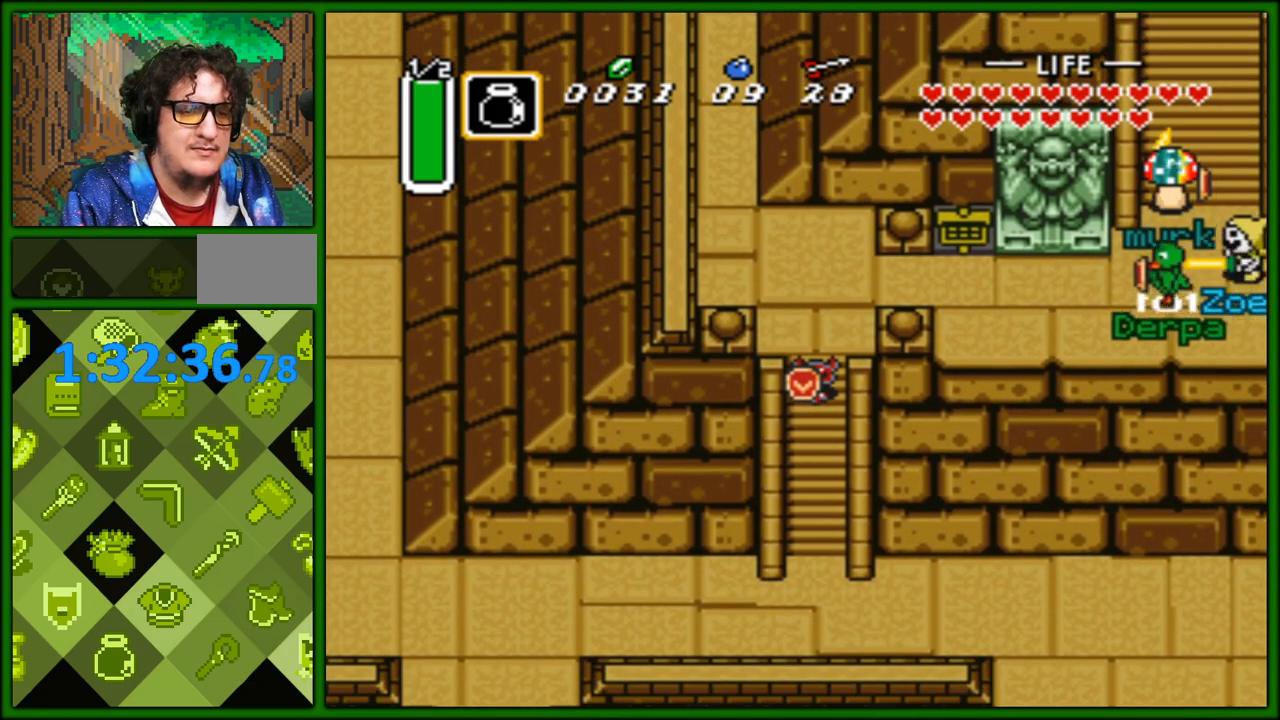
{"buttons": ["DPAD_LEFT"], "events": [[133, "DPAD_UP", "down"], [167, "B", "up"], [450, "DPAD_LEFT", "down"], [467, "DPAD_UP", "up"]]}
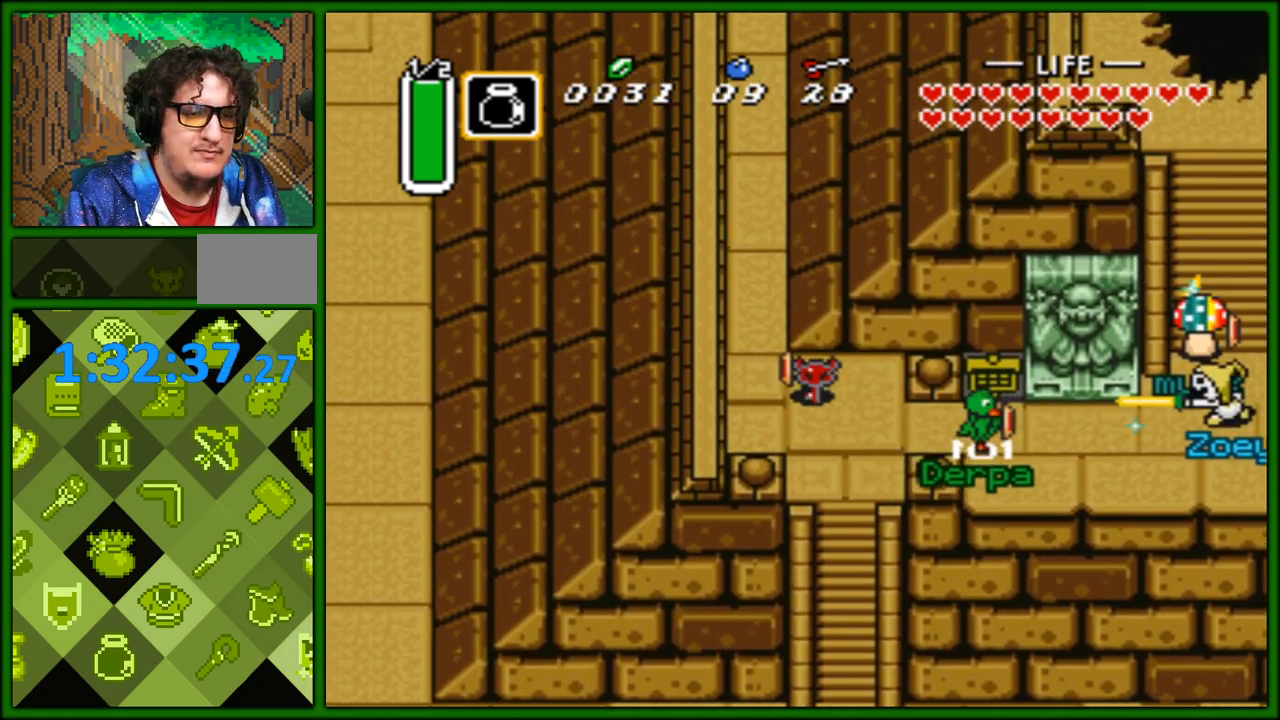
{"buttons": ["DPAD_LEFT"], "events": [[67, "DPAD_DOWN", "down"], [67, "DPAD_LEFT", "up"], [133, "DPAD_RIGHT", "down"], [167, "DPAD_DOWN", "up"], [267, "DPAD_RIGHT", "up"], [267, "DPAD_UP", "down"], [317, "DPAD_LEFT", "down"], [350, "DPAD_UP", "up"]]}
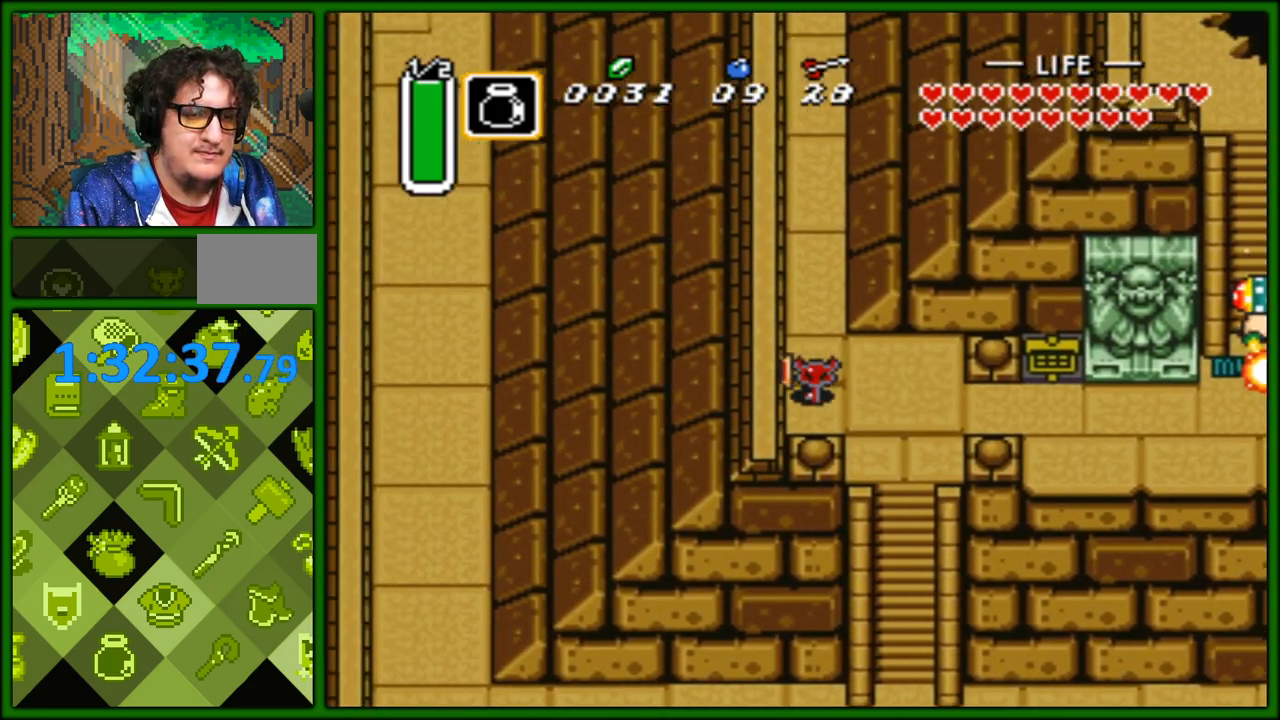
{"buttons": ["DPAD_DOWN"], "events": [[17, "DPAD_LEFT", "up"], [17, "DPAD_UP", "down"], [467, "DPAD_UP", "up"], [483, "DPAD_DOWN", "down"]]}
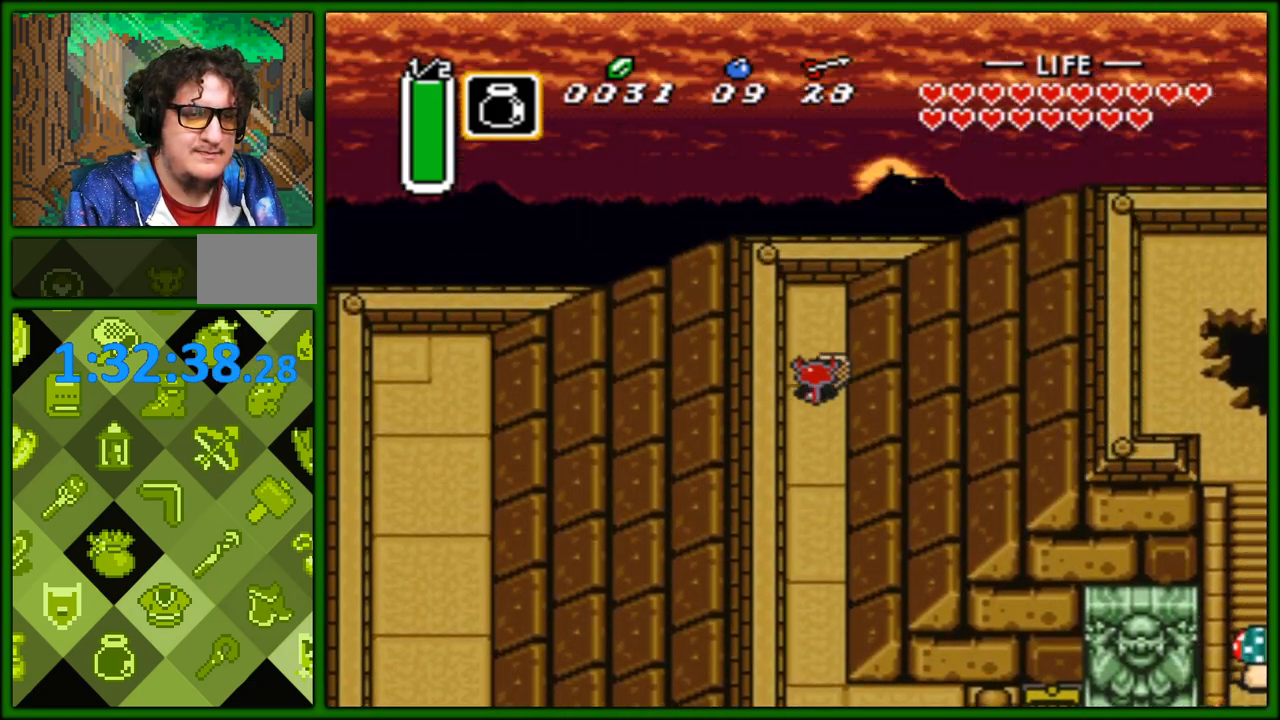
{"buttons": ["DPAD_RIGHT"], "events": [[483, "DPAD_RIGHT", "down"], [500, "DPAD_DOWN", "up"]]}
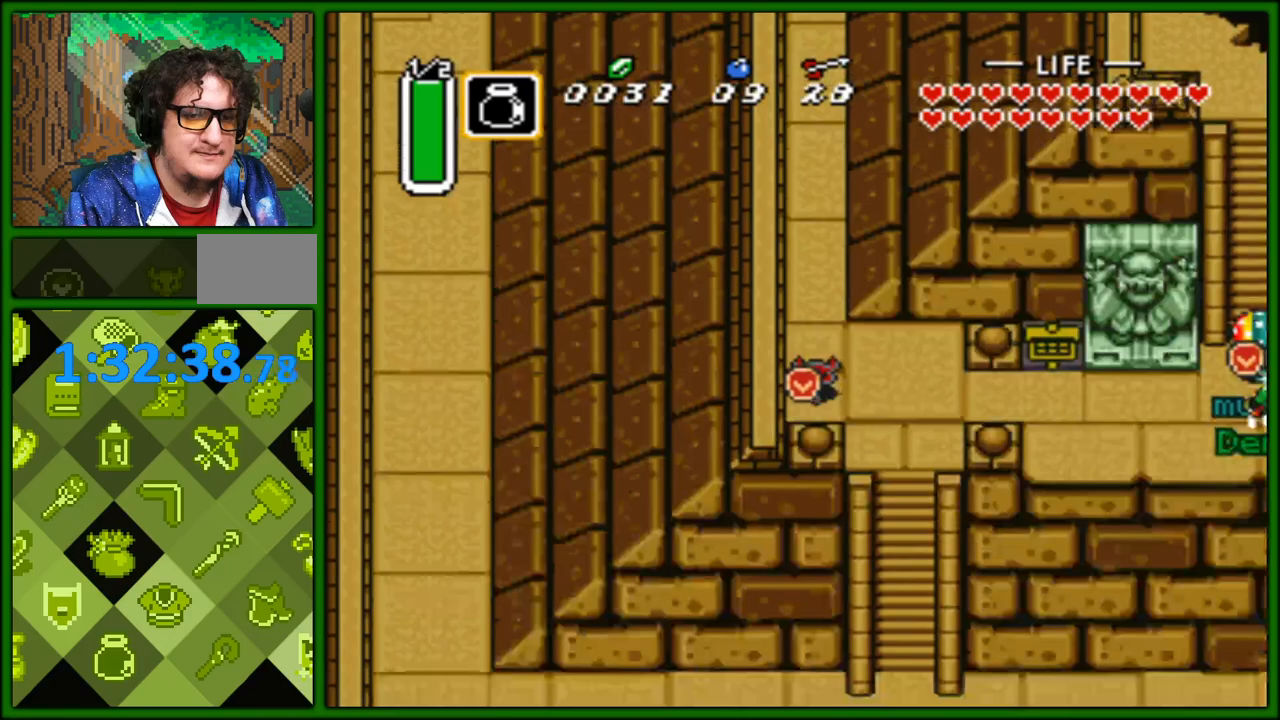
{"buttons": ["DPAD_RIGHT"], "events": []}
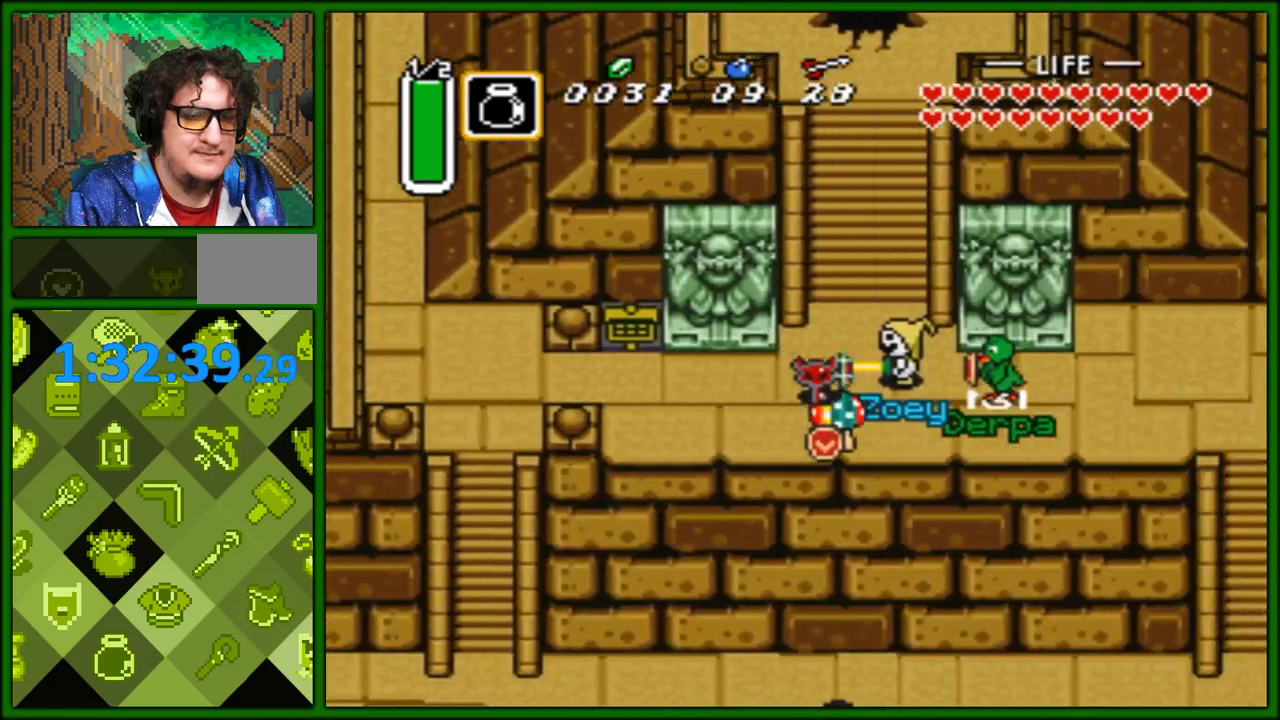
{"buttons": ["DPAD_LEFT"], "events": [[417, "DPAD_RIGHT", "up"], [433, "DPAD_LEFT", "down"]]}
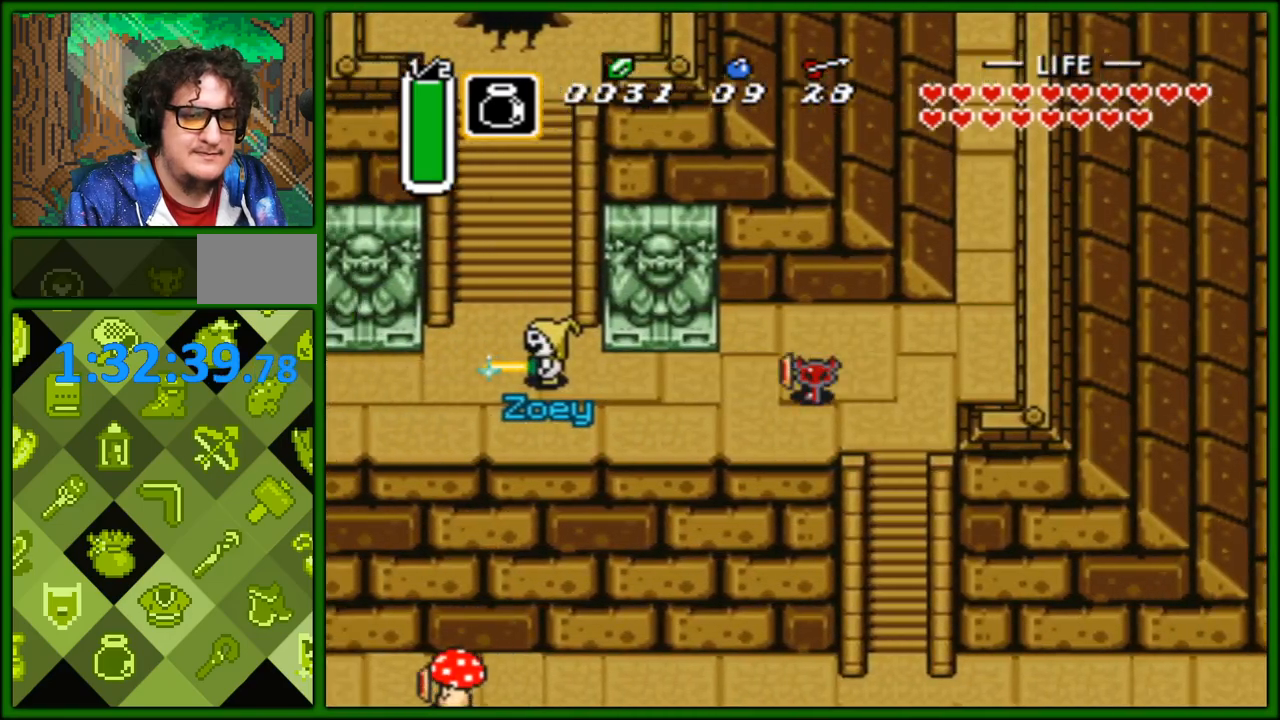
{"buttons": ["DPAD_LEFT"], "events": []}
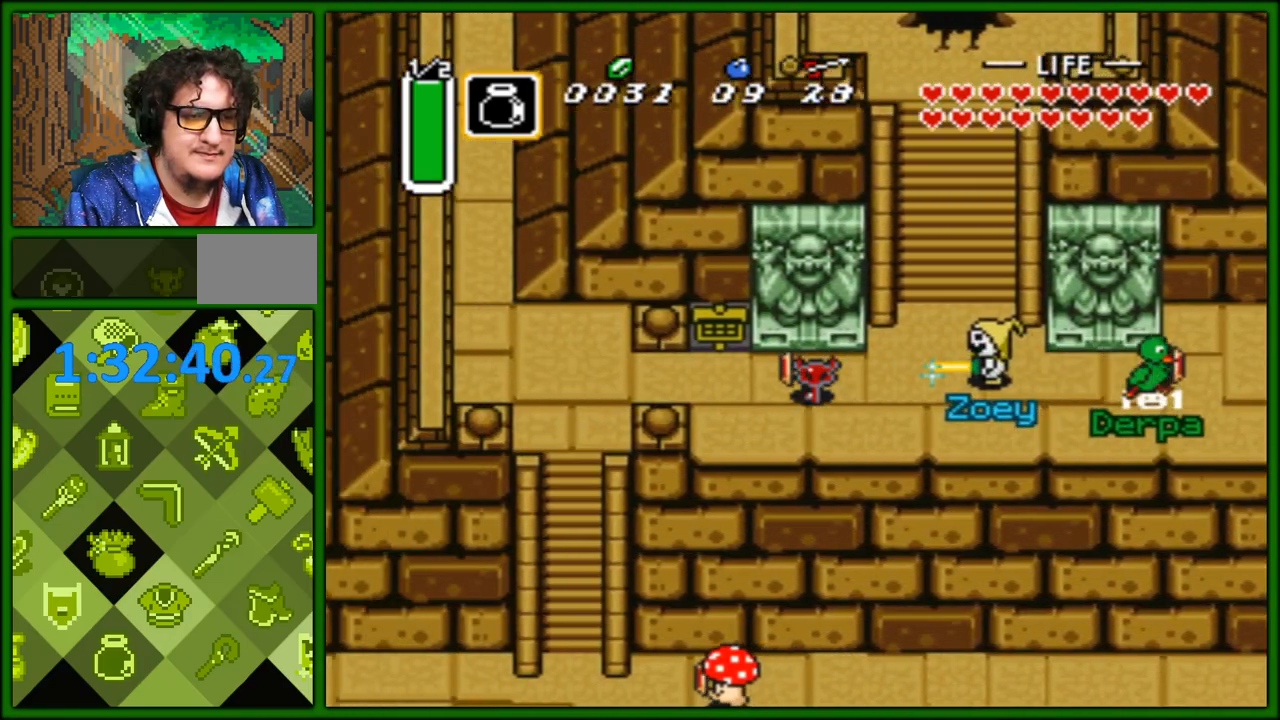
{"buttons": ["DPAD_RIGHT"], "events": [[283, "DPAD_LEFT", "up"], [300, "DPAD_RIGHT", "down"]]}
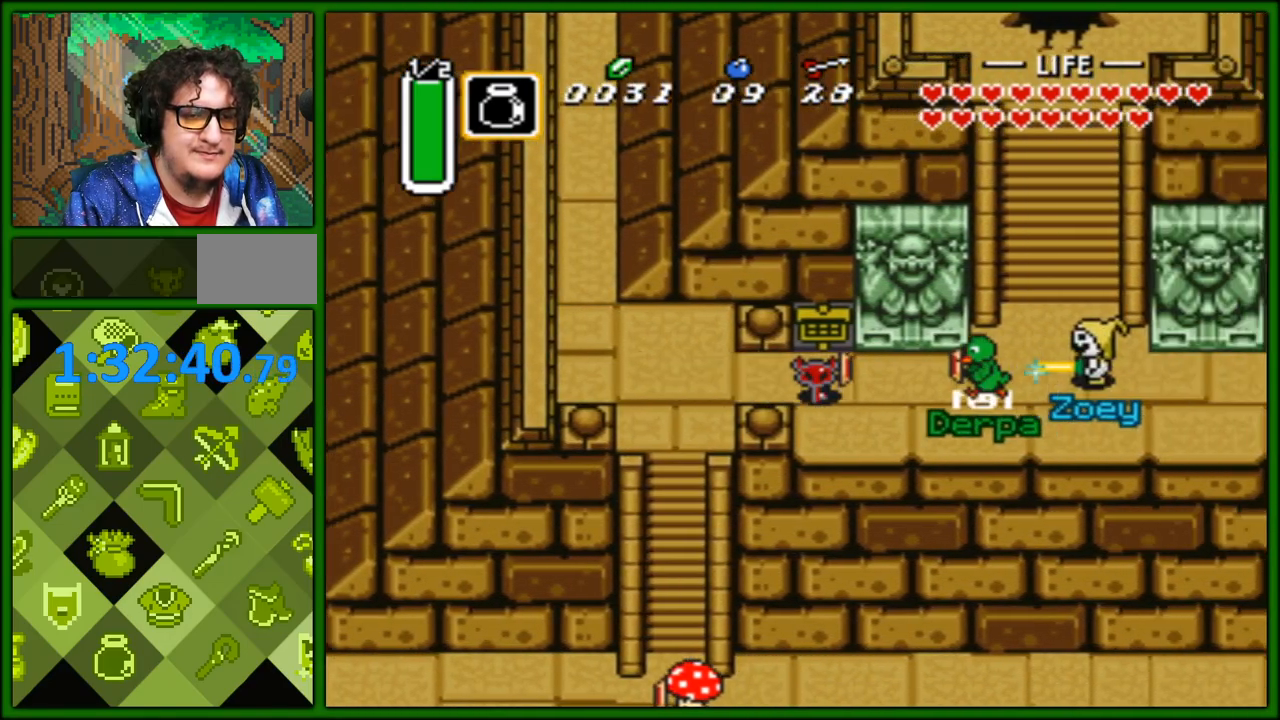
{"buttons": ["DPAD_RIGHT"], "events": []}
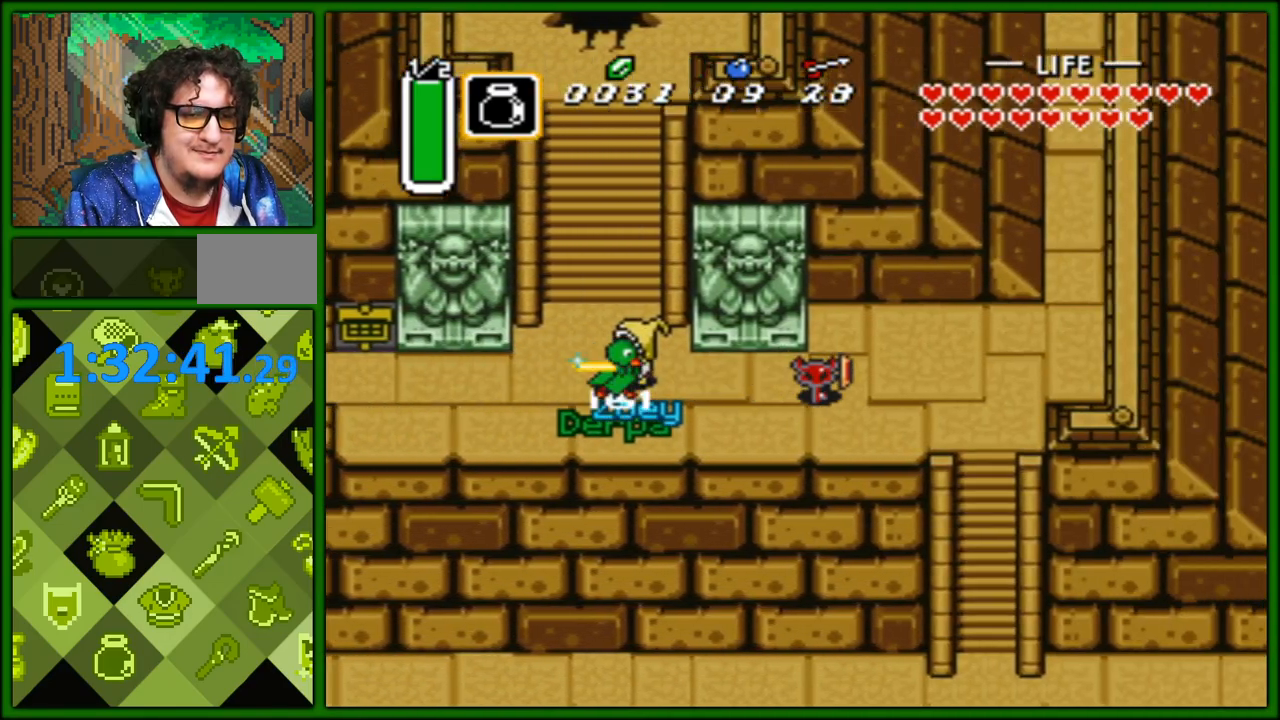
{"buttons": ["DPAD_DOWN"], "events": [[200, "DPAD_RIGHT", "up"], [217, "DPAD_DOWN", "down"]]}
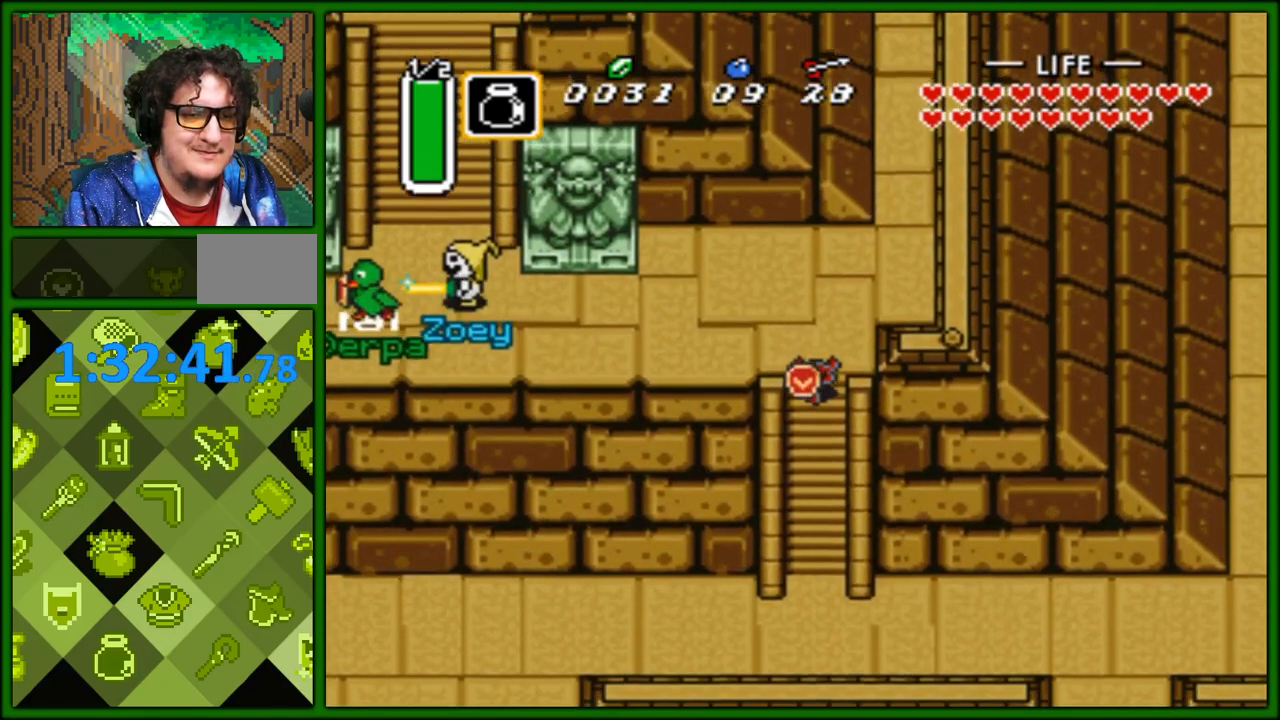
{"buttons": ["DPAD_LEFT"], "events": [[117, "DPAD_DOWN", "up"], [133, "DPAD_UP", "down"], [317, "DPAD_LEFT", "down"], [333, "DPAD_UP", "up"]]}
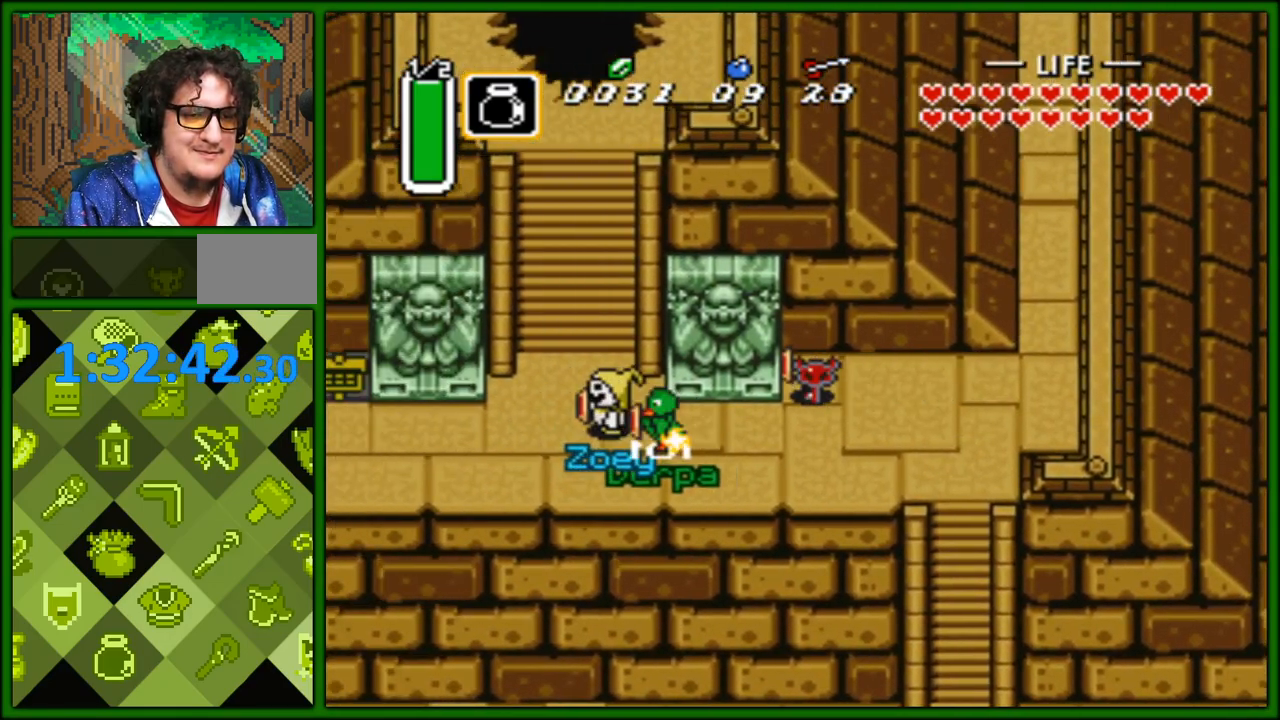
{"buttons": ["DPAD_LEFT"], "events": [[233, "DPAD_DOWN", "down"], [233, "DPAD_LEFT", "up"], [267, "DPAD_LEFT", "down"], [317, "DPAD_DOWN", "up"]]}
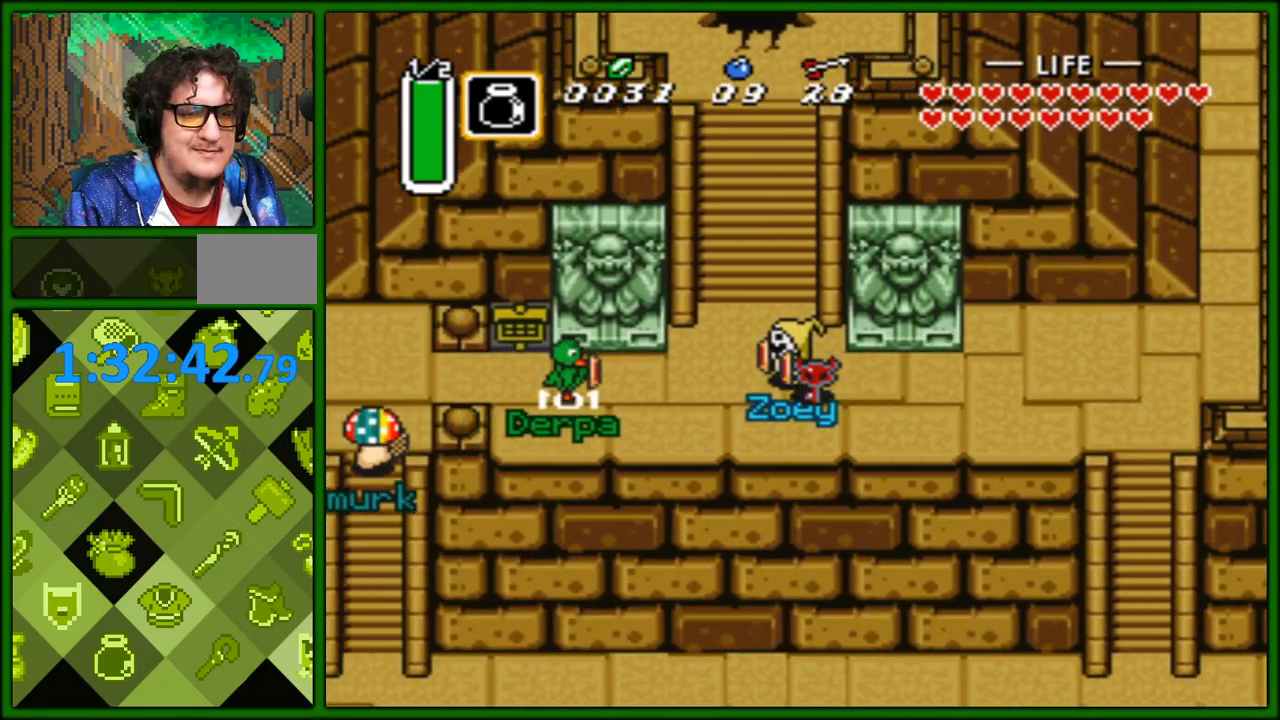
{"buttons": ["DPAD_LEFT"], "events": []}
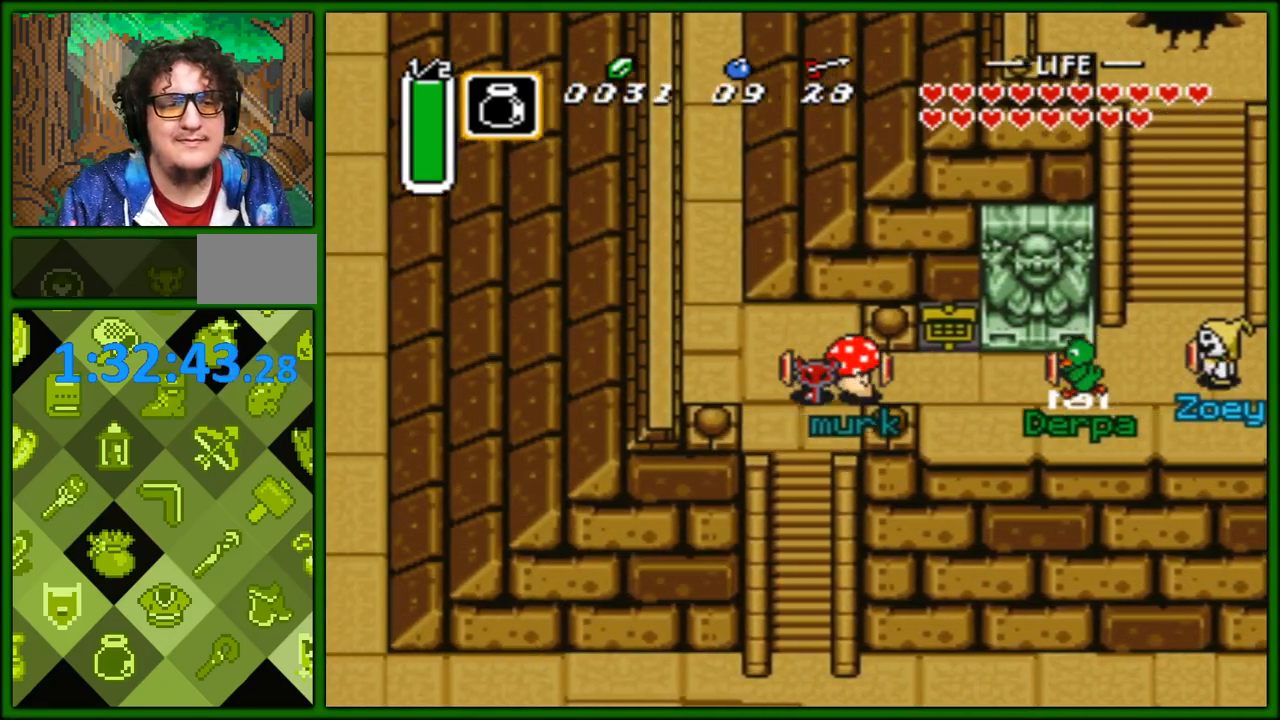
{"buttons": ["DPAD_RIGHT"], "events": [[33, "DPAD_LEFT", "up"], [33, "DPAD_RIGHT", "down"]]}